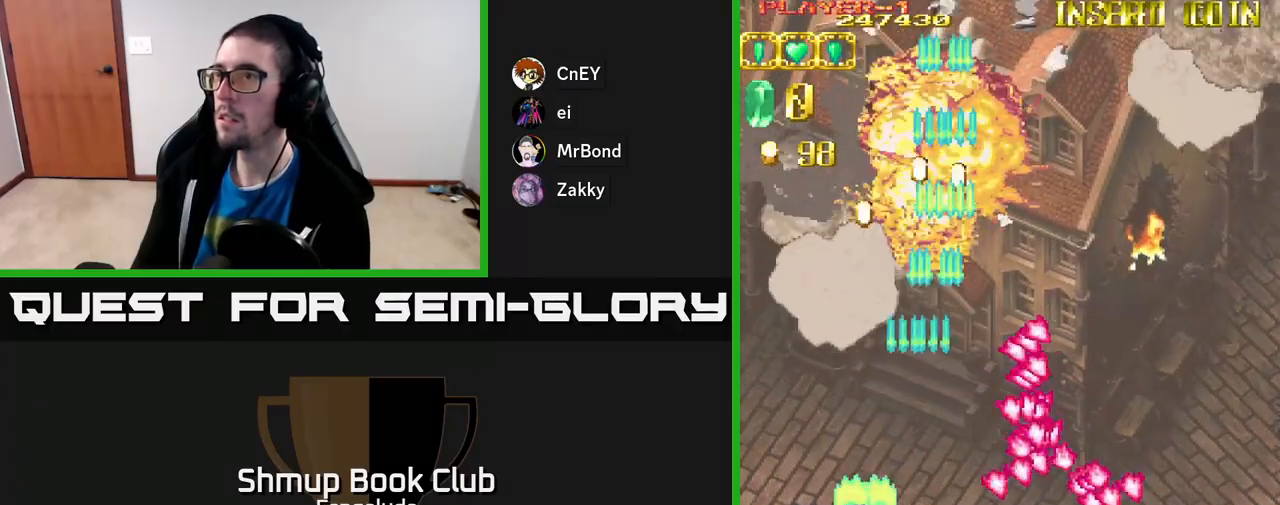
Gameplay with a controller (Xbox layout); each line is a JSON object with the inputs held at the frame after it. "events" lists button and stick changes between this image and that frame as [ms after this image, input, new state], when the widget could be followed in between. Not read: right_stick.
{"buttons": ["A", "DPAD_UP", "DPAD_LEFT"], "left_stick": "center", "events": [[17, "DPAD_UP", "down"], [50, "DPAD_LEFT", "up"], [100, "DPAD_LEFT", "down"], [133, "DPAD_LEFT", "up"], [433, "DPAD_LEFT", "down"]]}
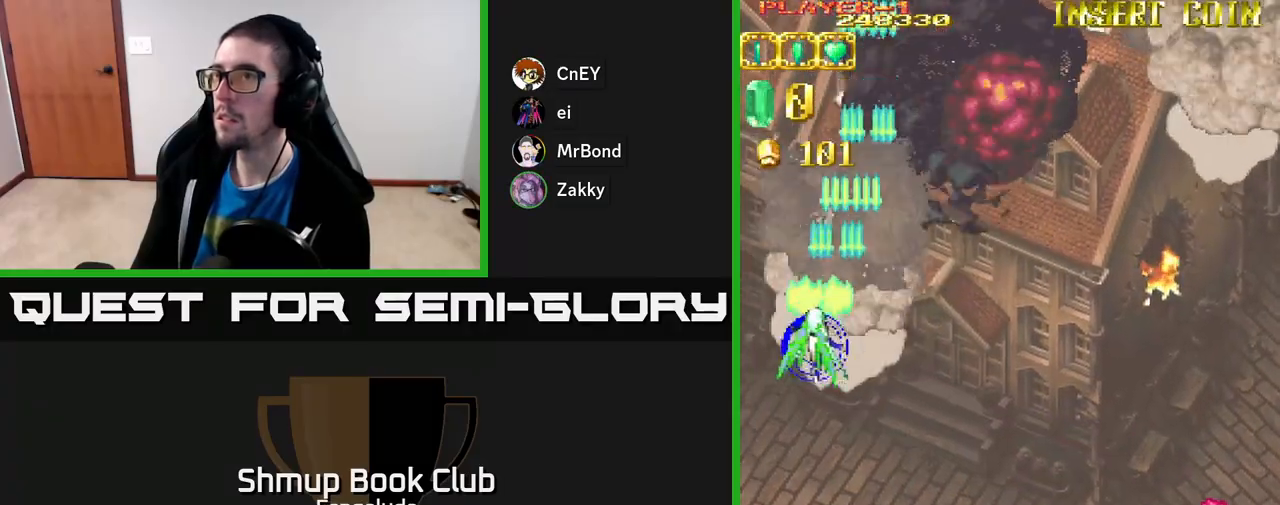
{"buttons": ["A", "DPAD_RIGHT"], "left_stick": "center", "events": [[17, "DPAD_UP", "up"], [200, "DPAD_LEFT", "up"], [267, "DPAD_RIGHT", "down"]]}
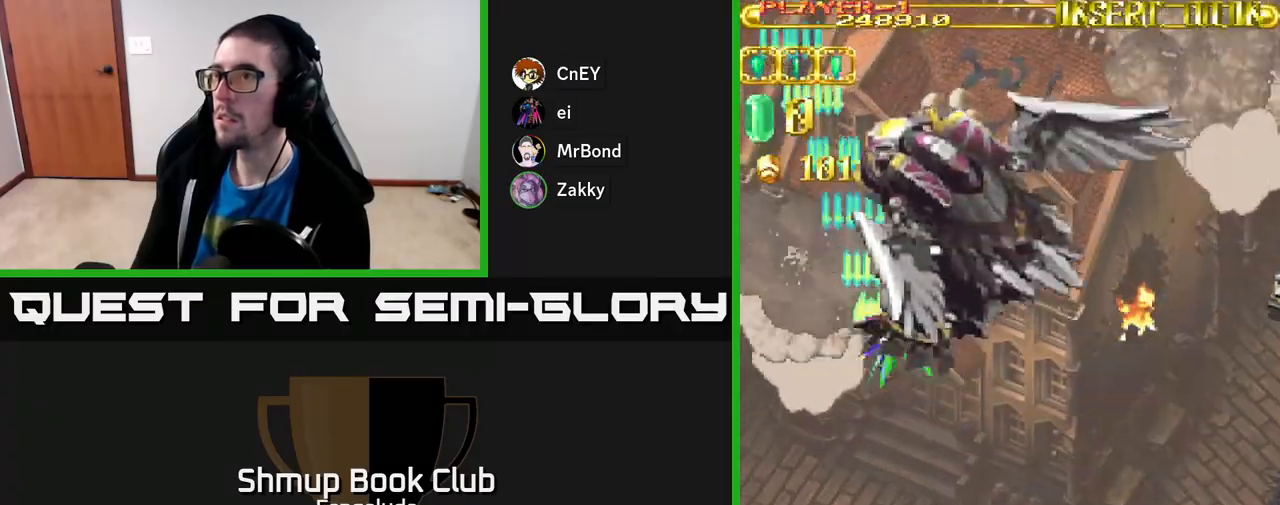
{"buttons": ["A", "DPAD_RIGHT"], "left_stick": "center", "events": []}
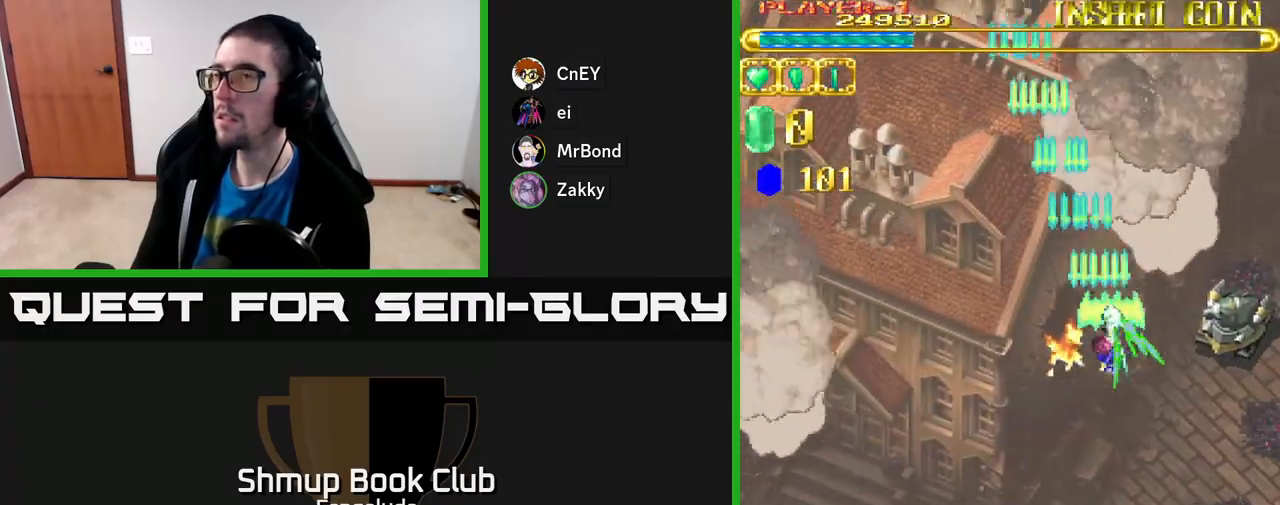
{"buttons": ["A", "DPAD_DOWN", "DPAD_LEFT"], "left_stick": "center", "events": [[300, "DPAD_DOWN", "down"], [333, "DPAD_RIGHT", "up"], [367, "DPAD_LEFT", "down"], [467, "DPAD_DOWN", "up"], [500, "DPAD_DOWN", "down"]]}
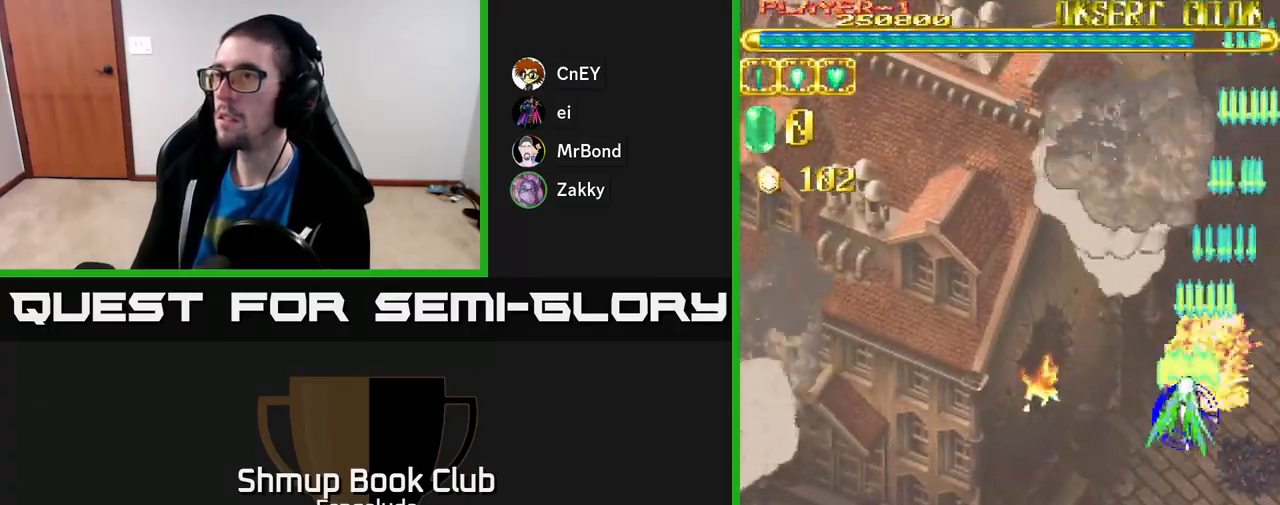
{"buttons": ["A", "DPAD_LEFT"], "left_stick": "center", "events": [[50, "DPAD_DOWN", "up"]]}
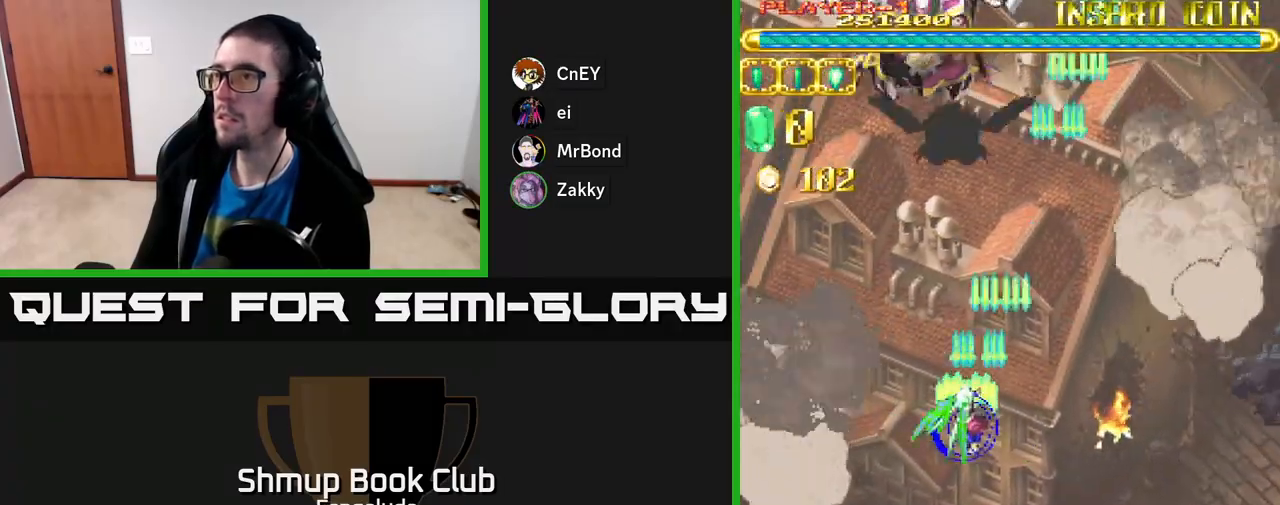
{"buttons": ["A", "DPAD_RIGHT"], "left_stick": "center", "events": [[167, "DPAD_LEFT", "up"], [183, "DPAD_RIGHT", "down"], [267, "DPAD_UP", "down"], [300, "DPAD_UP", "up"]]}
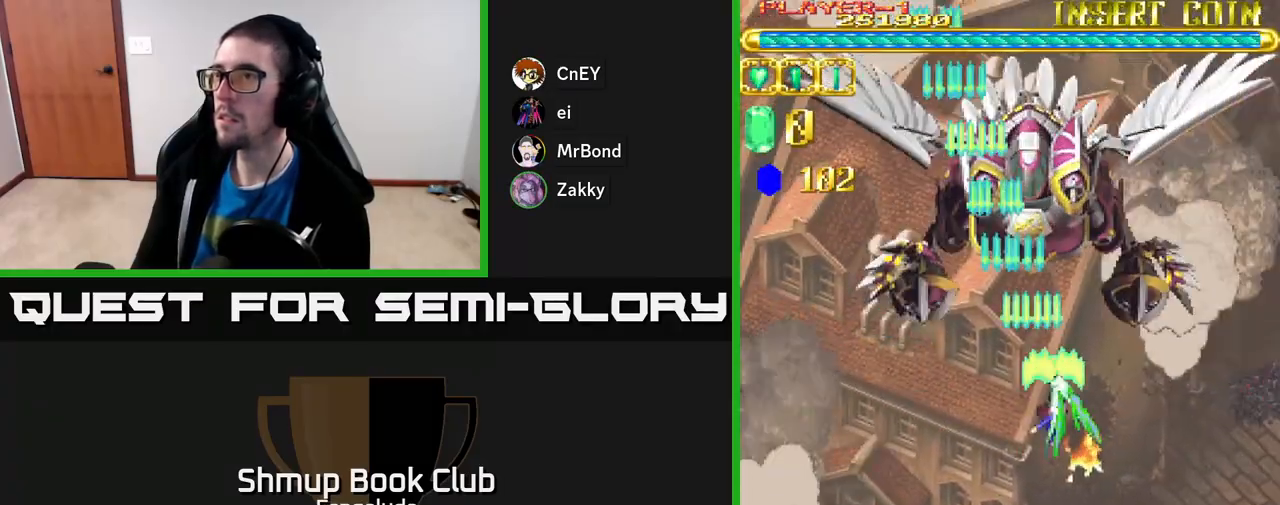
{"buttons": ["A", "DPAD_RIGHT"], "left_stick": "center", "events": [[33, "DPAD_DOWN", "down"], [50, "DPAD_RIGHT", "up"], [167, "DPAD_RIGHT", "down"], [233, "DPAD_DOWN", "up"]]}
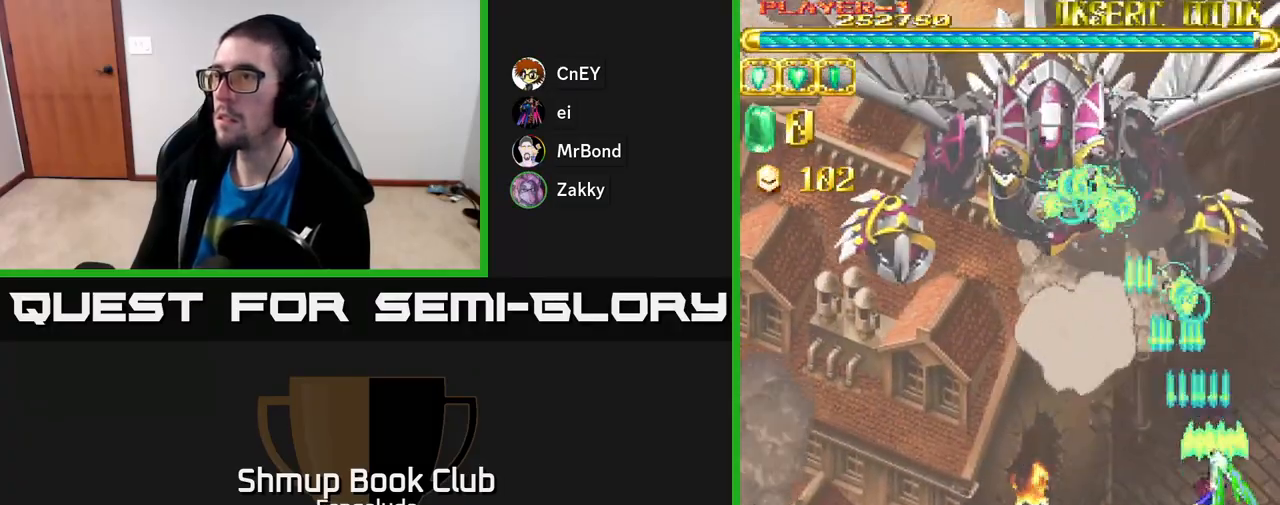
{"buttons": ["A"], "left_stick": "center", "events": [[33, "DPAD_UP", "down"], [50, "DPAD_RIGHT", "up"], [233, "DPAD_LEFT", "down"], [350, "DPAD_UP", "up"], [383, "DPAD_LEFT", "up"]]}
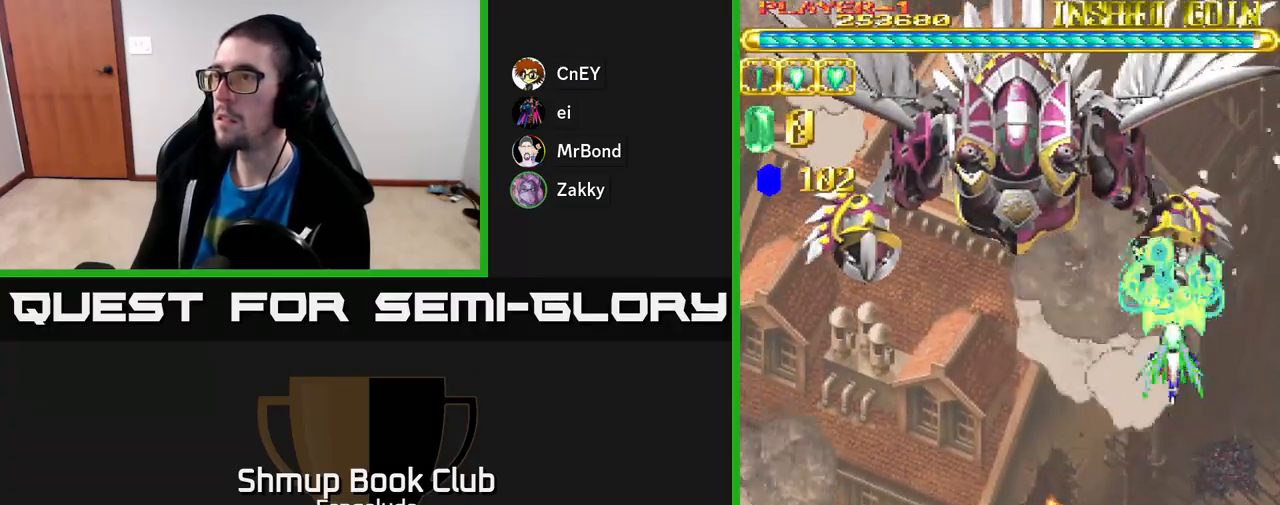
{"buttons": ["A"], "left_stick": "center", "events": [[50, "DPAD_DOWN", "down"], [150, "DPAD_DOWN", "up"], [167, "DPAD_LEFT", "down"], [233, "DPAD_LEFT", "up"]]}
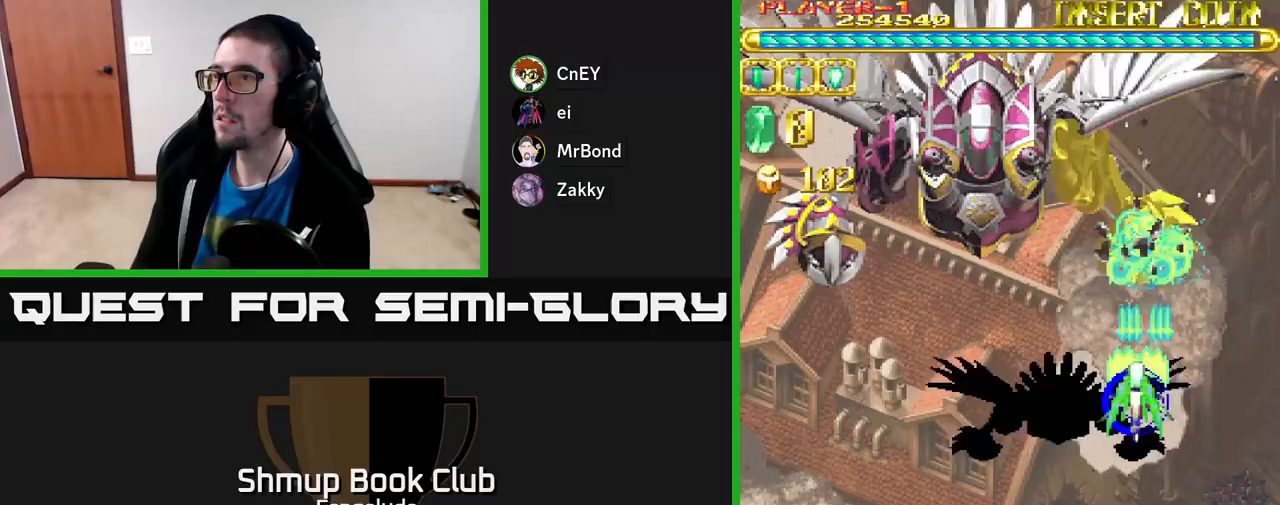
{"buttons": ["A", "DPAD_DOWN"], "left_stick": "center", "events": [[17, "DPAD_LEFT", "down"], [50, "DPAD_DOWN", "down"], [83, "DPAD_LEFT", "up"], [100, "DPAD_DOWN", "up"], [417, "DPAD_DOWN", "down"]]}
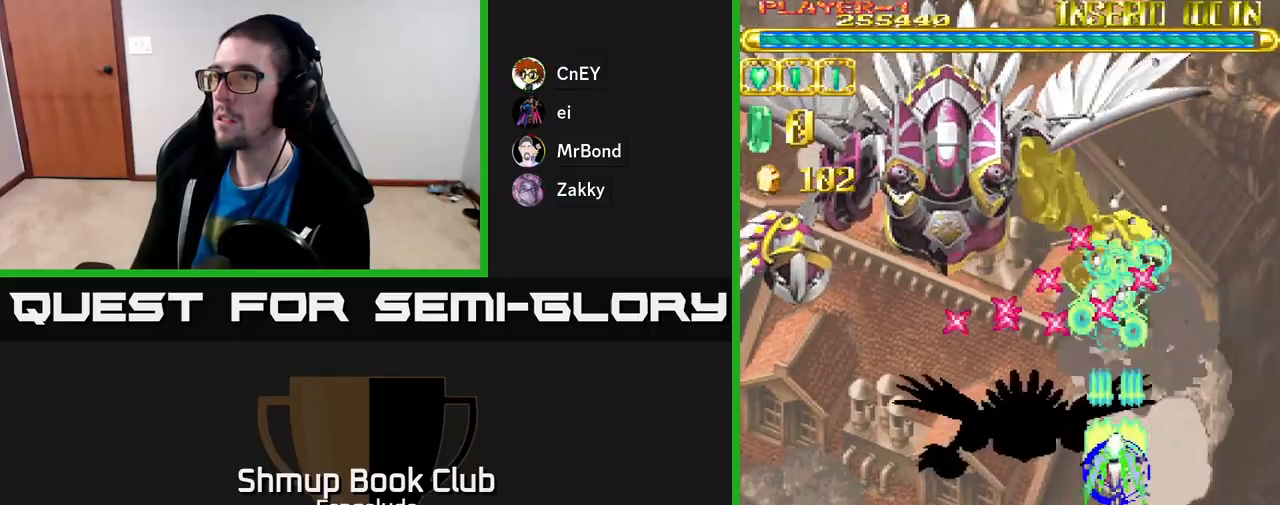
{"buttons": ["A", "DPAD_UP"], "left_stick": "center", "events": [[67, "DPAD_DOWN", "up"], [183, "DPAD_DOWN", "down"], [317, "DPAD_DOWN", "up"], [417, "DPAD_RIGHT", "down"], [450, "DPAD_RIGHT", "up"], [450, "DPAD_UP", "down"]]}
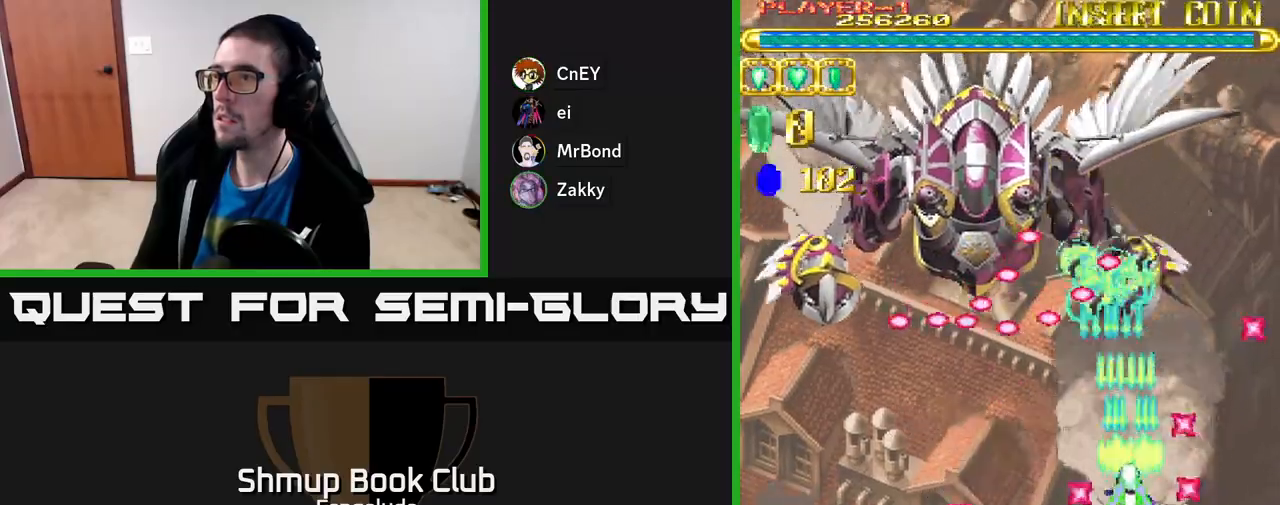
{"buttons": ["A"], "left_stick": "center", "events": [[83, "DPAD_UP", "up"], [250, "DPAD_RIGHT", "down"], [283, "DPAD_DOWN", "down"], [333, "DPAD_RIGHT", "up"], [467, "DPAD_DOWN", "up"]]}
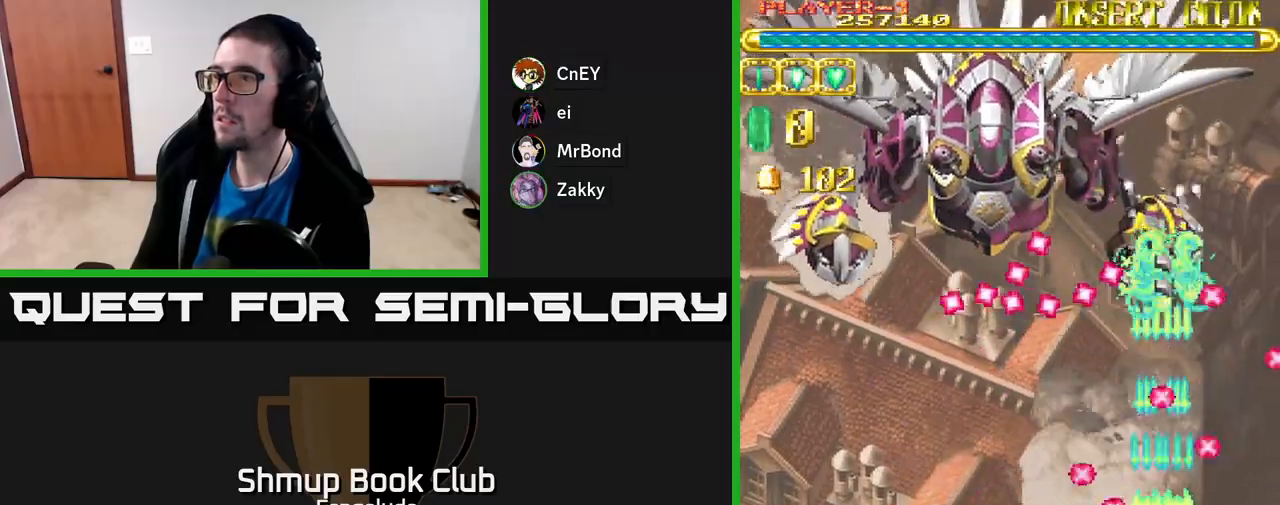
{"buttons": ["A", "DPAD_DOWN"], "left_stick": "center", "events": [[133, "DPAD_UP", "down"], [233, "DPAD_UP", "up"], [400, "DPAD_DOWN", "down"]]}
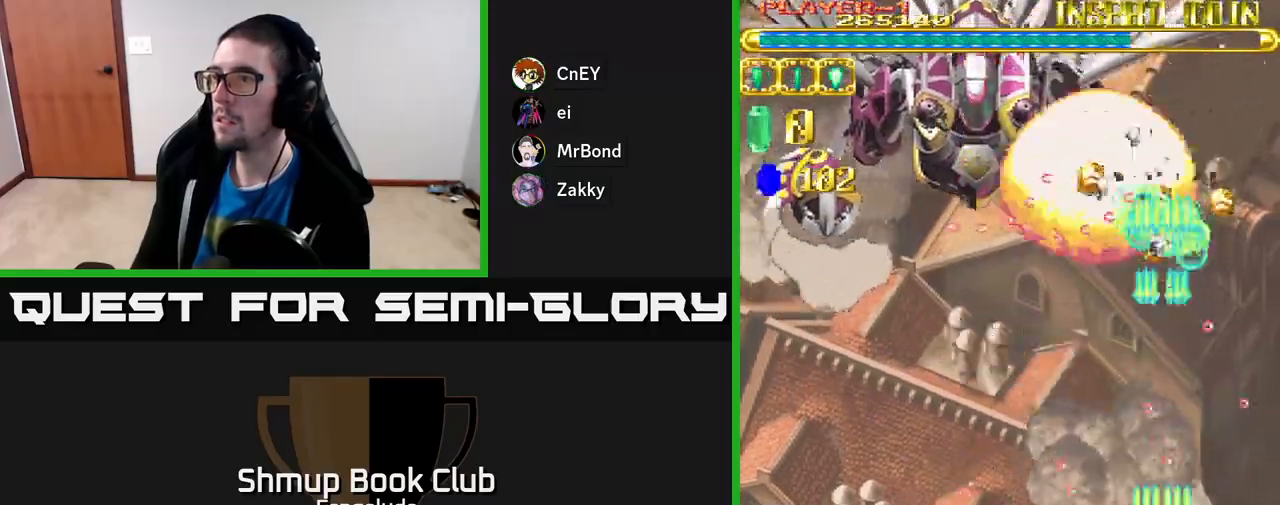
{"buttons": ["A", "DPAD_UP", "DPAD_LEFT"], "left_stick": "center", "events": [[33, "DPAD_DOWN", "up"], [350, "DPAD_LEFT", "down"], [433, "DPAD_UP", "down"]]}
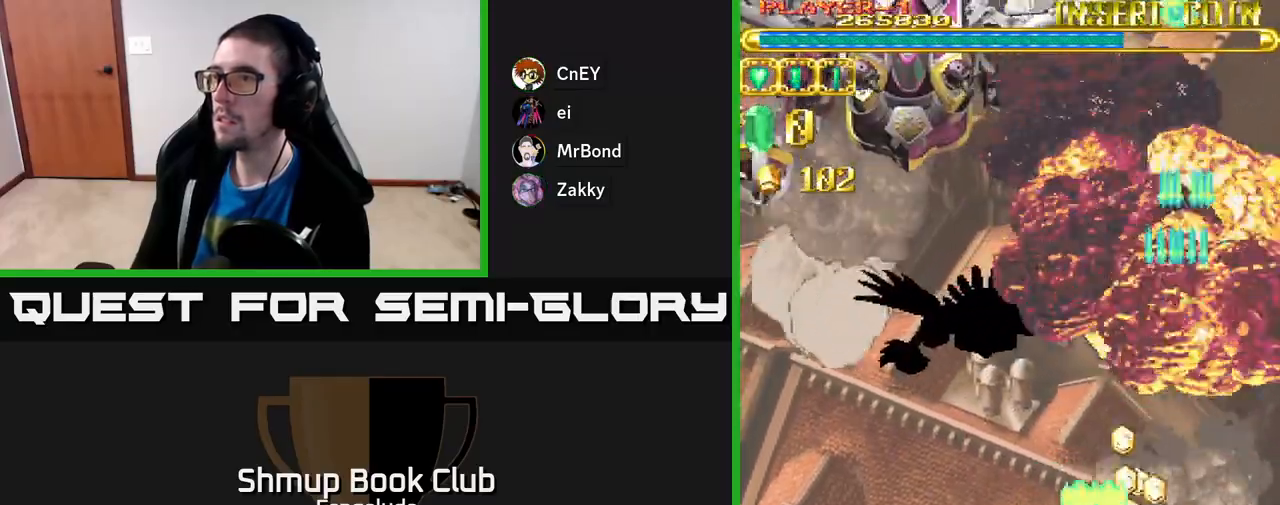
{"buttons": ["A", "DPAD_LEFT"], "left_stick": "center", "events": [[67, "DPAD_UP", "up"]]}
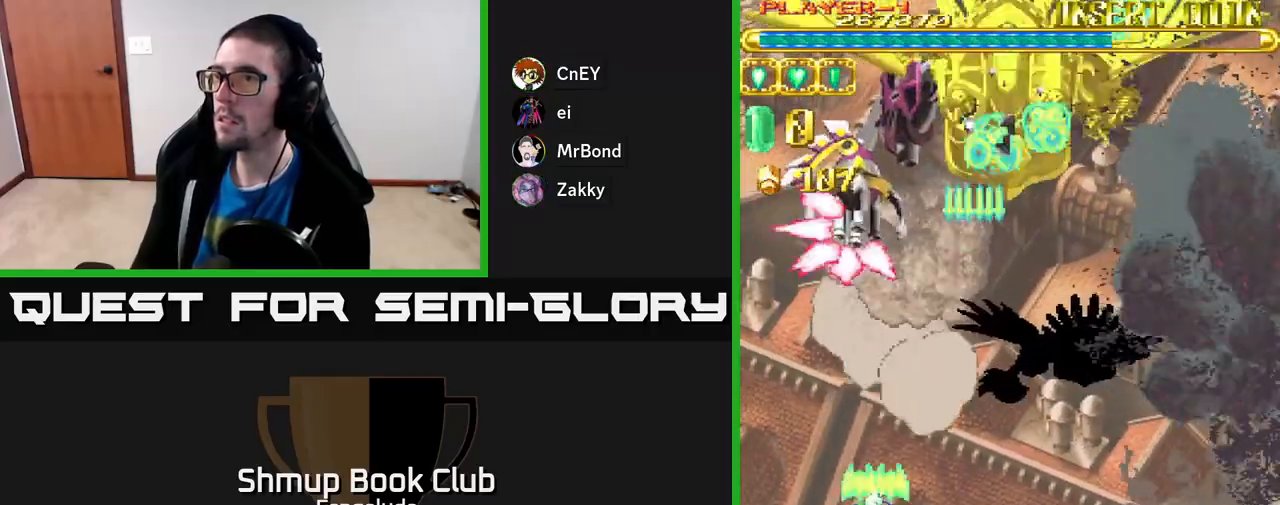
{"buttons": ["A", "DPAD_DOWN"], "left_stick": "center", "events": [[17, "DPAD_UP", "down"], [133, "DPAD_LEFT", "up"], [283, "DPAD_UP", "up"], [350, "DPAD_DOWN", "down"]]}
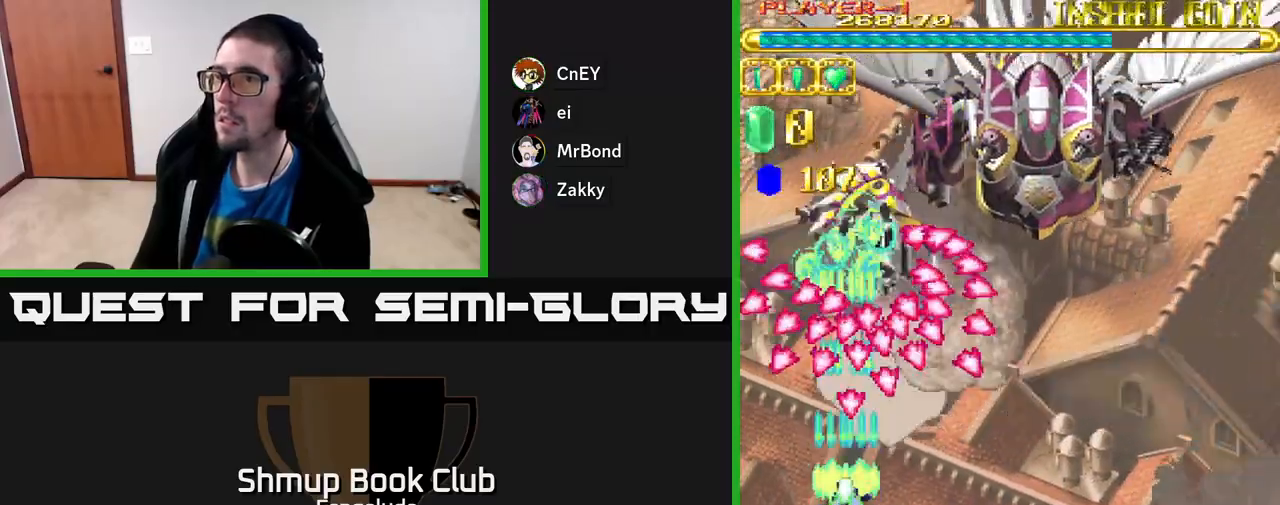
{"buttons": ["A"], "left_stick": "center", "events": [[200, "DPAD_RIGHT", "down"], [300, "DPAD_DOWN", "up"], [300, "DPAD_RIGHT", "up"]]}
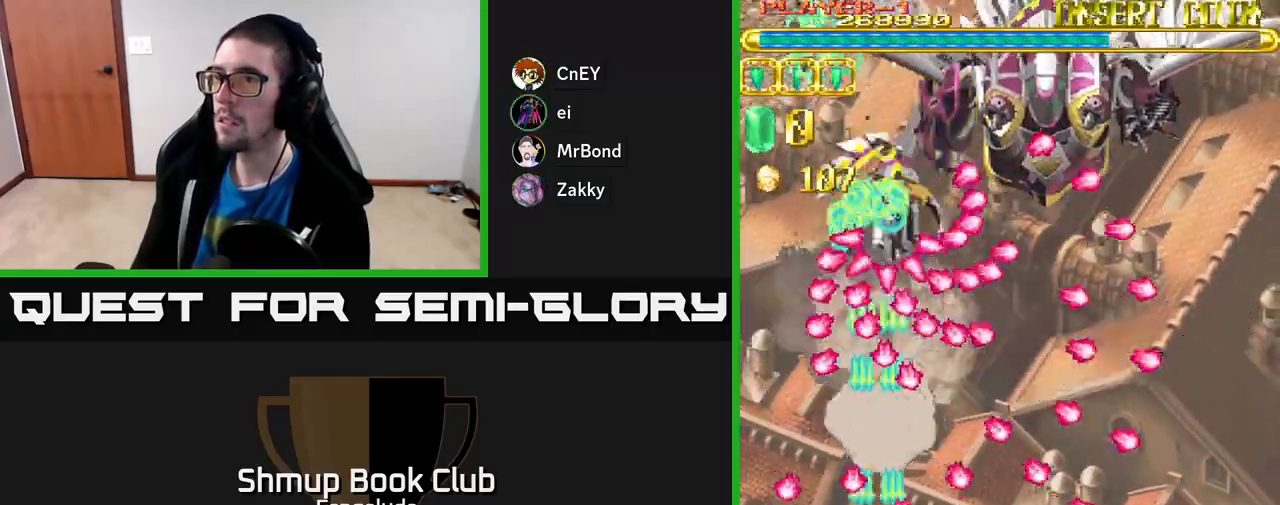
{"buttons": ["A", "DPAD_LEFT"], "left_stick": "center", "events": [[300, "DPAD_RIGHT", "down"], [367, "DPAD_RIGHT", "up"], [383, "DPAD_UP", "down"], [450, "DPAD_LEFT", "down"], [483, "DPAD_UP", "up"]]}
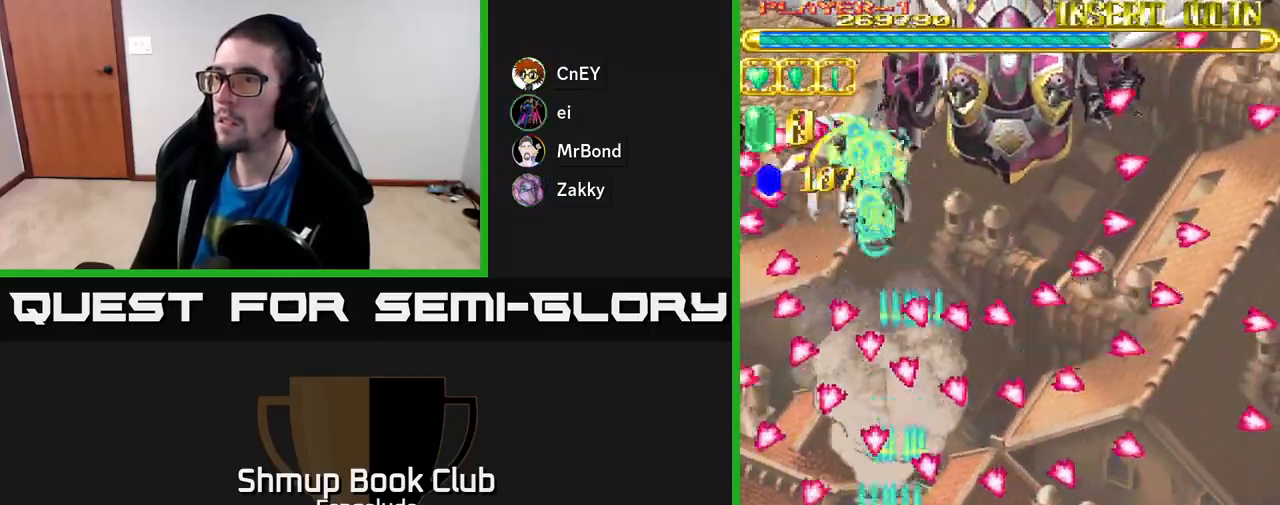
{"buttons": ["A"], "left_stick": "center", "events": [[17, "DPAD_LEFT", "up"], [150, "DPAD_RIGHT", "down"], [183, "DPAD_DOWN", "down"], [200, "DPAD_RIGHT", "up"], [217, "DPAD_DOWN", "up"]]}
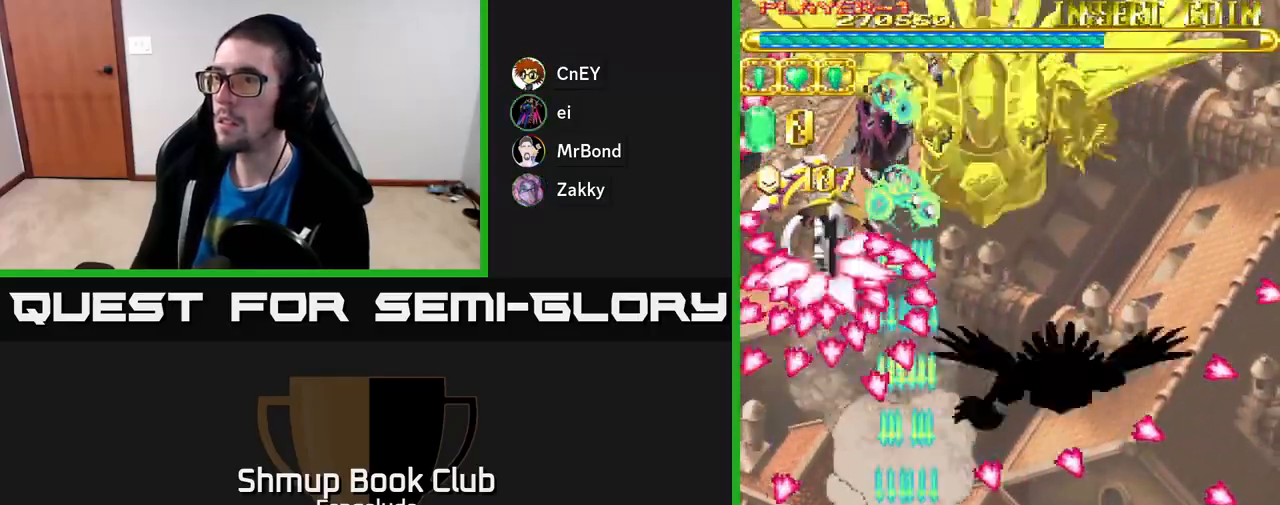
{"buttons": ["A"], "left_stick": "center", "events": [[183, "DPAD_LEFT", "down"], [233, "DPAD_LEFT", "up"]]}
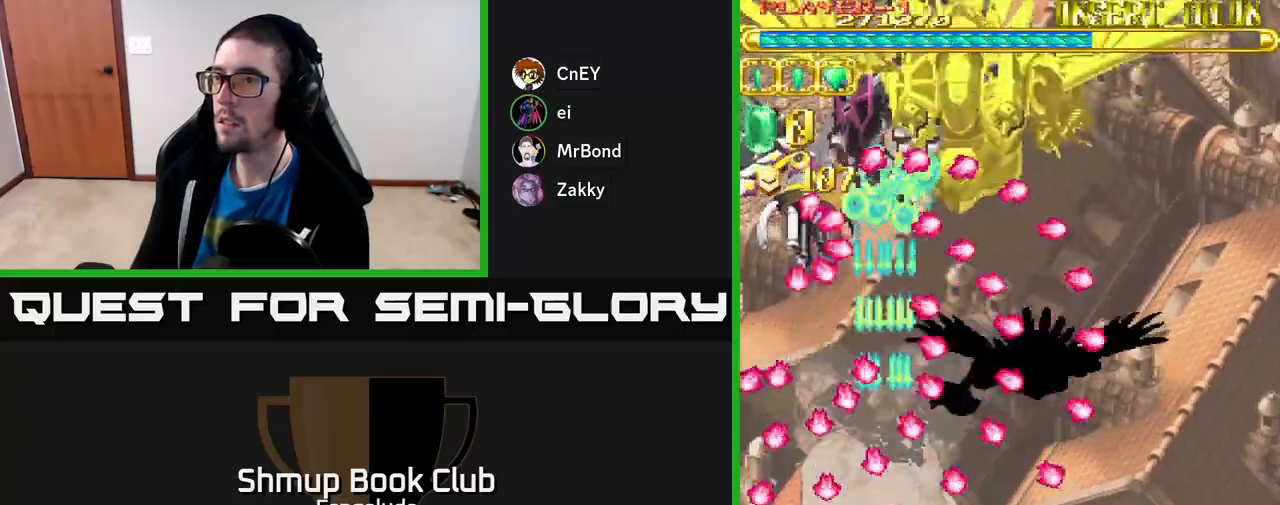
{"buttons": ["A"], "left_stick": "center", "events": [[50, "DPAD_DOWN", "down"], [133, "DPAD_DOWN", "up"], [350, "DPAD_LEFT", "down"], [417, "DPAD_LEFT", "up"]]}
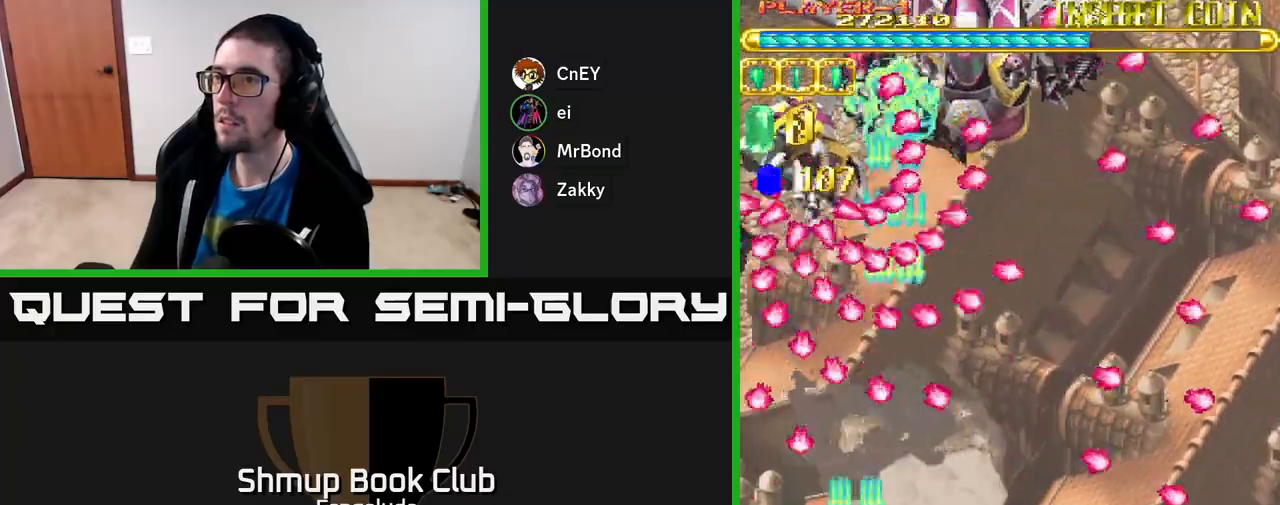
{"buttons": ["A"], "left_stick": "center", "events": []}
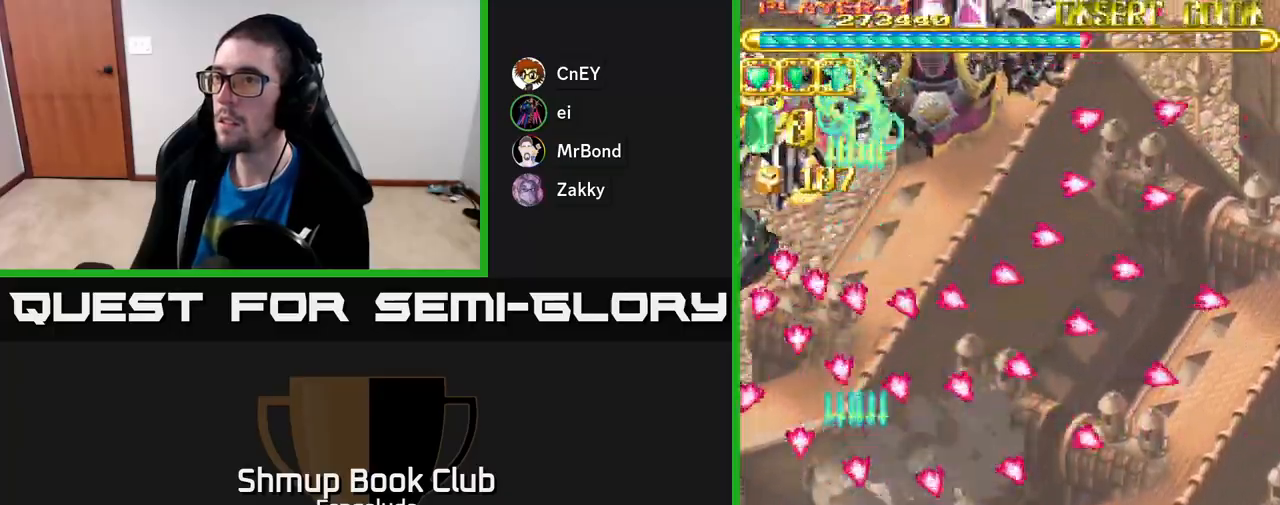
{"buttons": ["A"], "left_stick": "center", "events": [[100, "DPAD_LEFT", "down"], [133, "DPAD_LEFT", "up"]]}
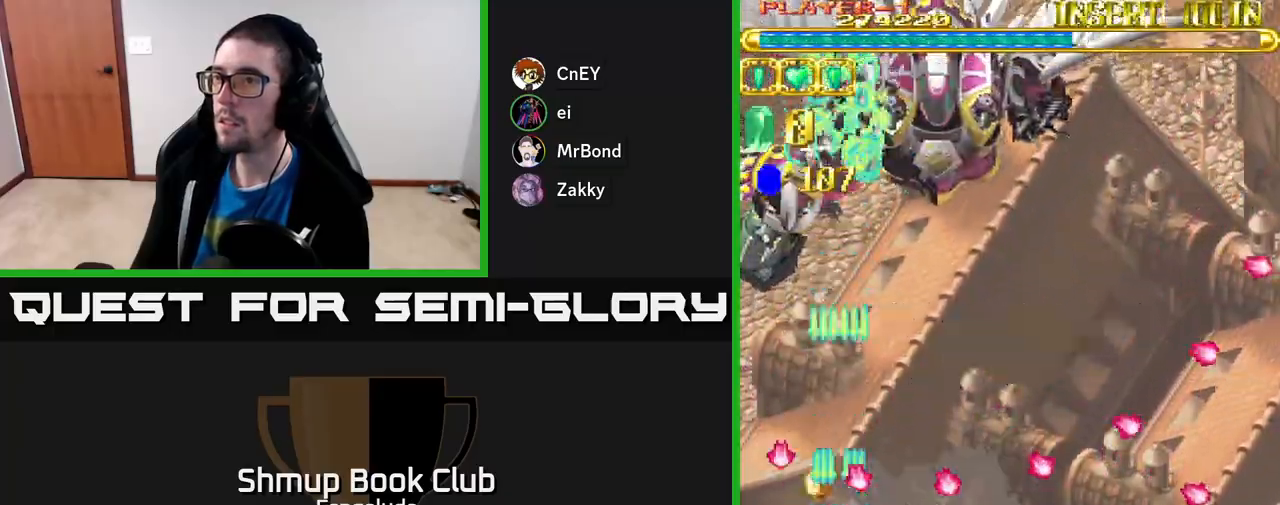
{"buttons": ["A", "DPAD_UP", "DPAD_LEFT"], "left_stick": "center", "events": [[267, "DPAD_LEFT", "down"], [267, "DPAD_UP", "down"], [333, "DPAD_LEFT", "up"], [483, "DPAD_LEFT", "down"]]}
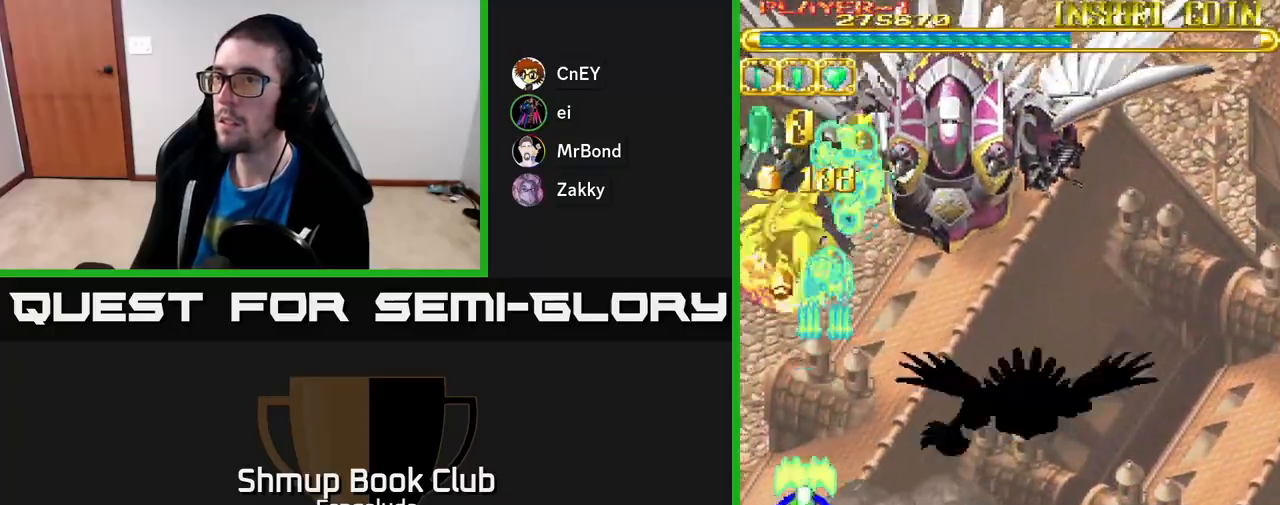
{"buttons": ["A"], "left_stick": "center", "events": [[100, "DPAD_LEFT", "up"], [333, "DPAD_UP", "up"]]}
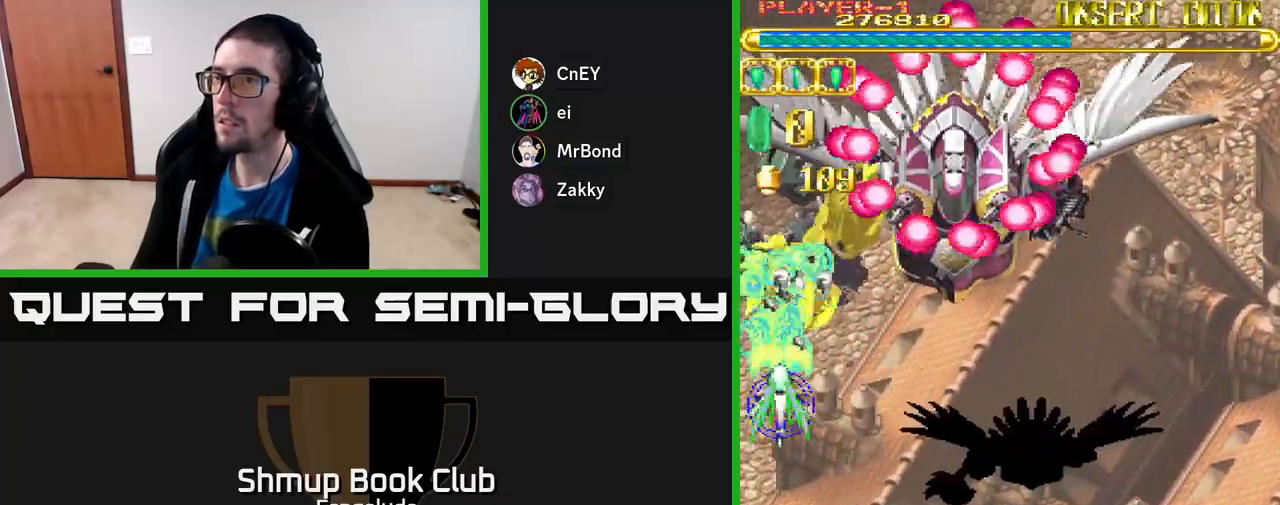
{"buttons": ["A", "DPAD_DOWN"], "left_stick": "center", "events": [[33, "DPAD_DOWN", "down"], [217, "DPAD_DOWN", "up"], [483, "DPAD_DOWN", "down"]]}
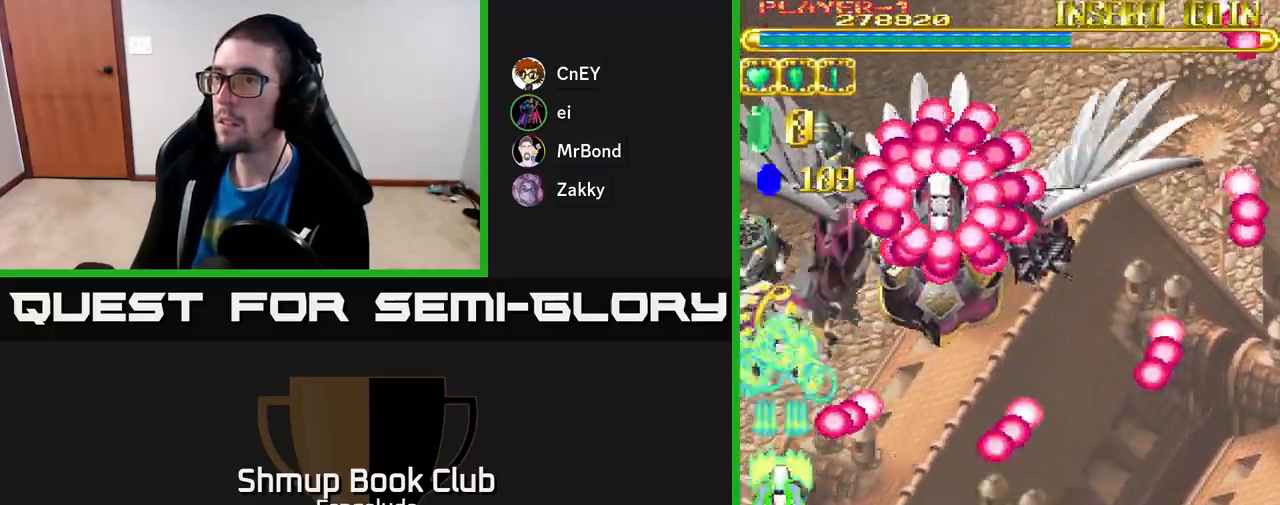
{"buttons": ["A", "DPAD_UP", "DPAD_LEFT"], "left_stick": "center", "events": [[100, "DPAD_RIGHT", "down"], [333, "DPAD_DOWN", "up"], [383, "DPAD_RIGHT", "up"], [400, "DPAD_UP", "down"], [467, "DPAD_LEFT", "down"]]}
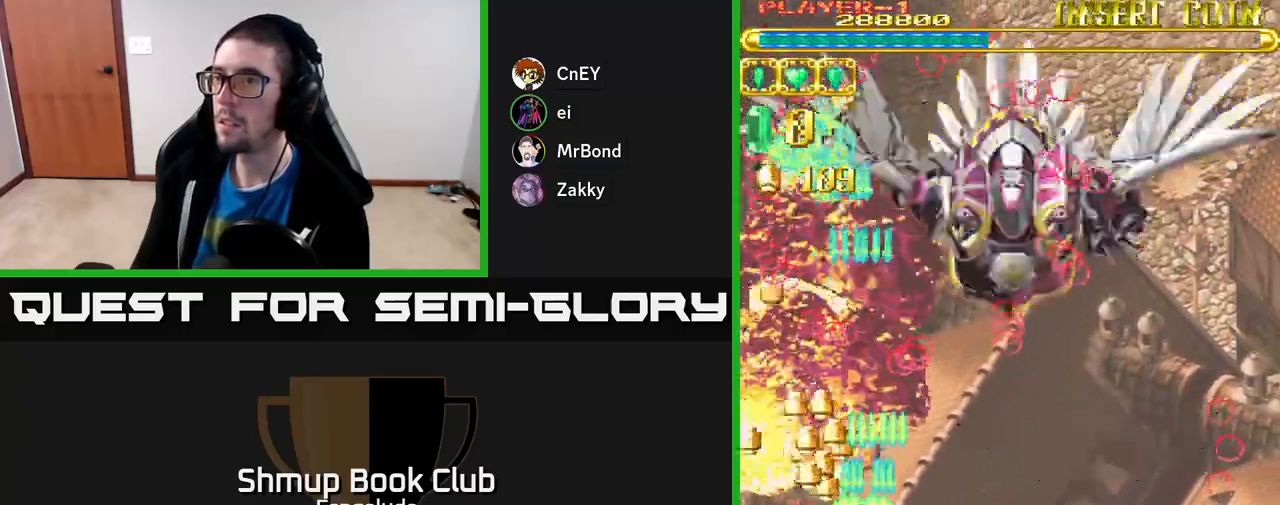
{"buttons": ["A"], "left_stick": "center", "events": [[17, "DPAD_LEFT", "up"], [33, "DPAD_UP", "up"], [50, "DPAD_RIGHT", "down"], [100, "DPAD_UP", "down"], [500, "DPAD_RIGHT", "up"], [500, "DPAD_UP", "up"]]}
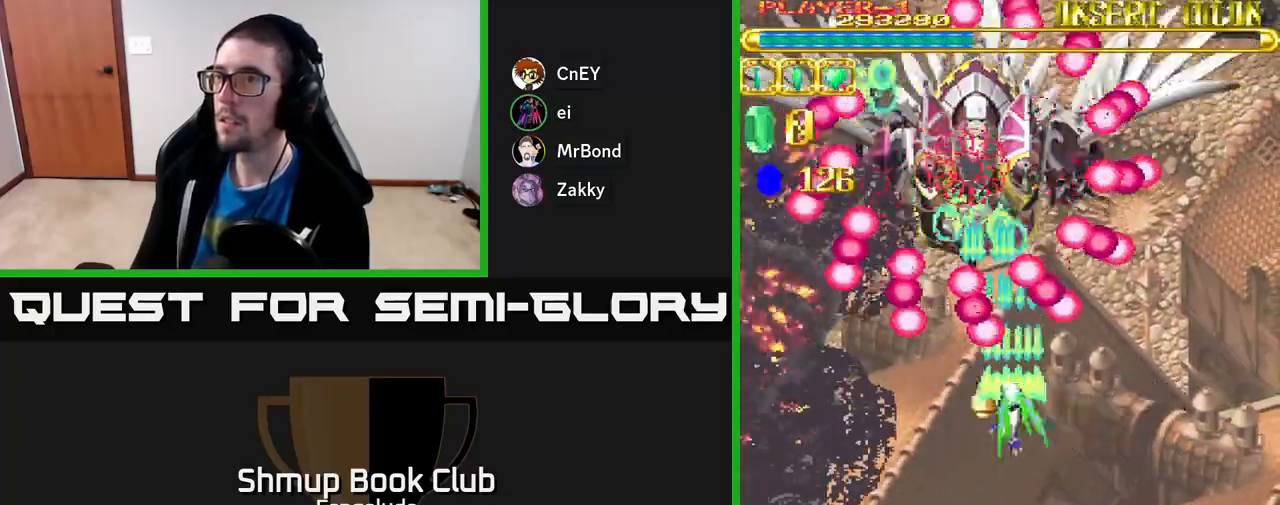
{"buttons": ["A"], "left_stick": "center", "events": [[33, "DPAD_DOWN", "down"], [333, "DPAD_RIGHT", "down"], [383, "DPAD_DOWN", "up"], [450, "DPAD_RIGHT", "up"]]}
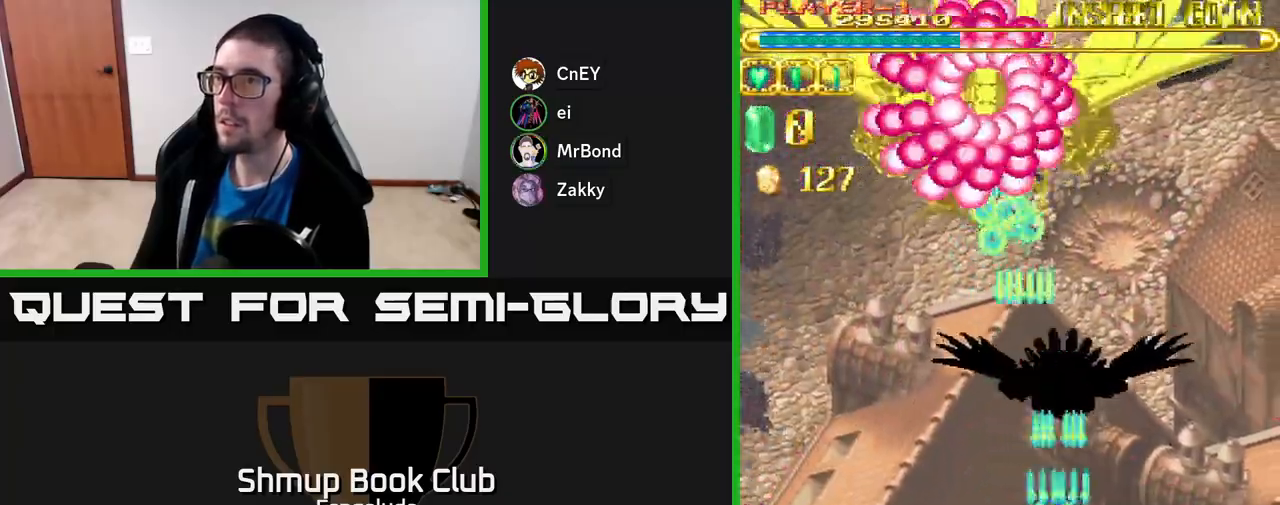
{"buttons": ["A", "DPAD_DOWN"], "left_stick": "center", "events": [[17, "DPAD_LEFT", "down"], [17, "DPAD_UP", "down"], [183, "DPAD_UP", "up"], [233, "DPAD_DOWN", "down"], [233, "DPAD_LEFT", "up"]]}
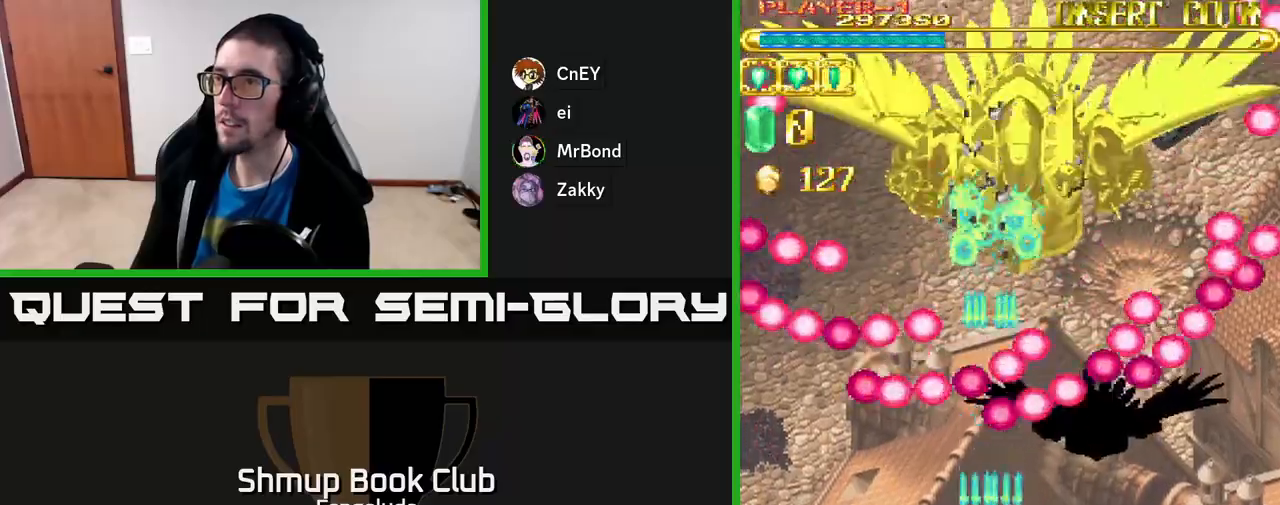
{"buttons": ["A"], "left_stick": "center", "events": [[33, "DPAD_RIGHT", "down"], [167, "DPAD_RIGHT", "up"], [183, "DPAD_DOWN", "up"]]}